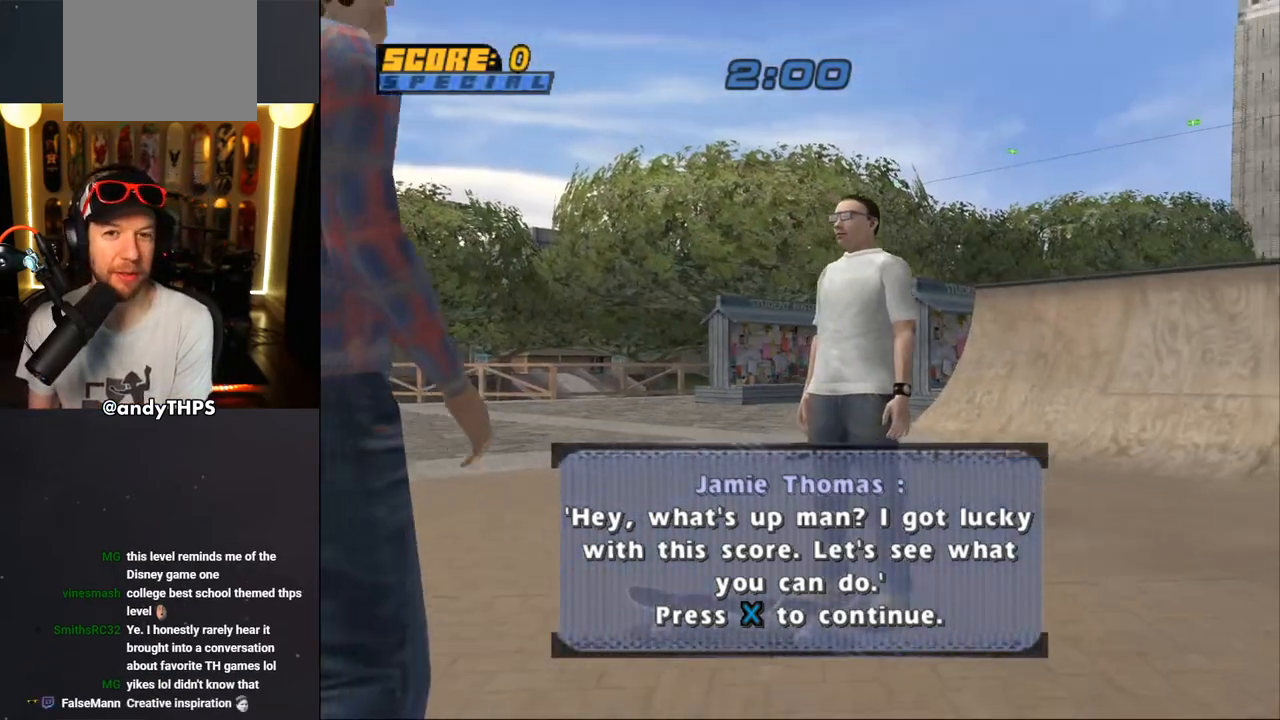
Gameplay with a controller (PlayStation layout); each line is a JSON object with the inputs held at the frame after it. "events" lists button and stick changes between this image and that frame as [ms after this image, input, new state], when the widget could be followed in between. Not read: L1 R2.
{"buttons": [], "left_stick": "center", "right_stick": "center", "events": [[33, "CROSS", "down"], [167, "CROSS", "up"]]}
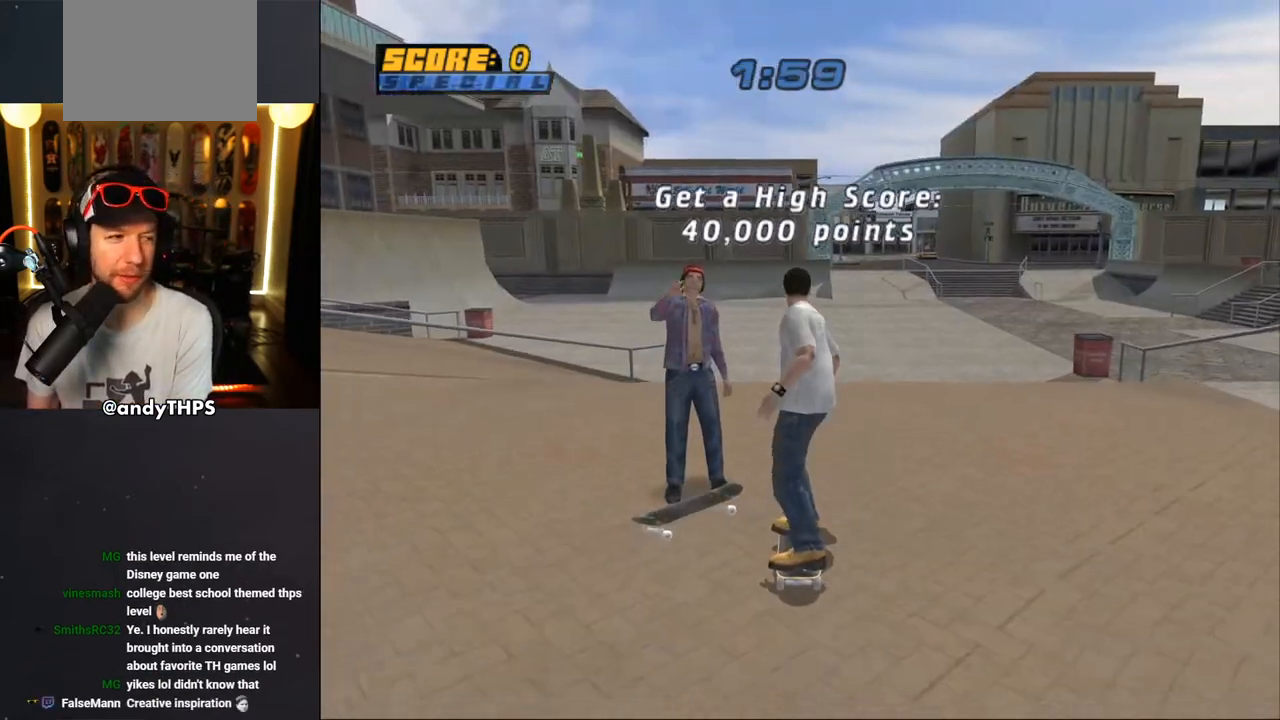
{"buttons": ["DPAD_DOWN"], "left_stick": "center", "right_stick": "center", "events": [[317, "DPAD_DOWN", "down"]]}
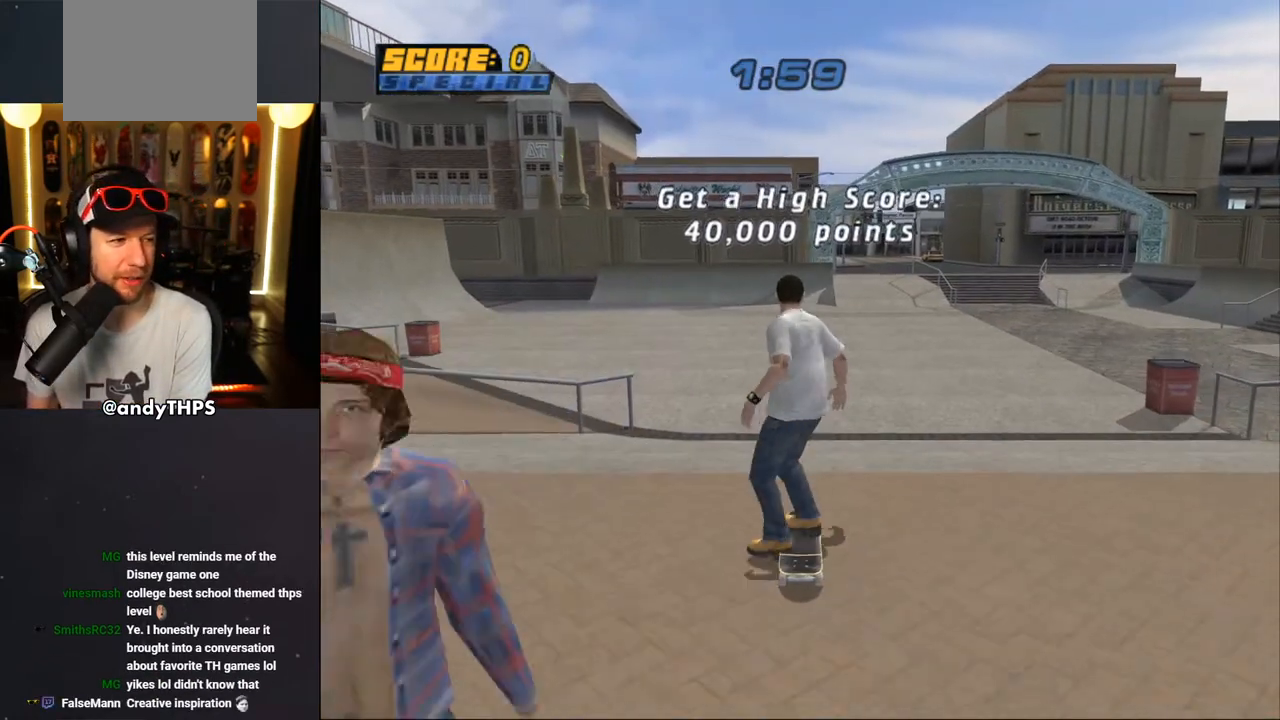
{"buttons": ["DPAD_DOWN", "DPAD_RIGHT"], "left_stick": "center", "right_stick": "center", "events": [[100, "CROSS", "down"], [117, "DPAD_LEFT", "down"], [200, "DPAD_DOWN", "up"], [250, "DPAD_LEFT", "up"], [483, "CROSS", "up"], [483, "DPAD_DOWN", "down"], [483, "DPAD_RIGHT", "down"]]}
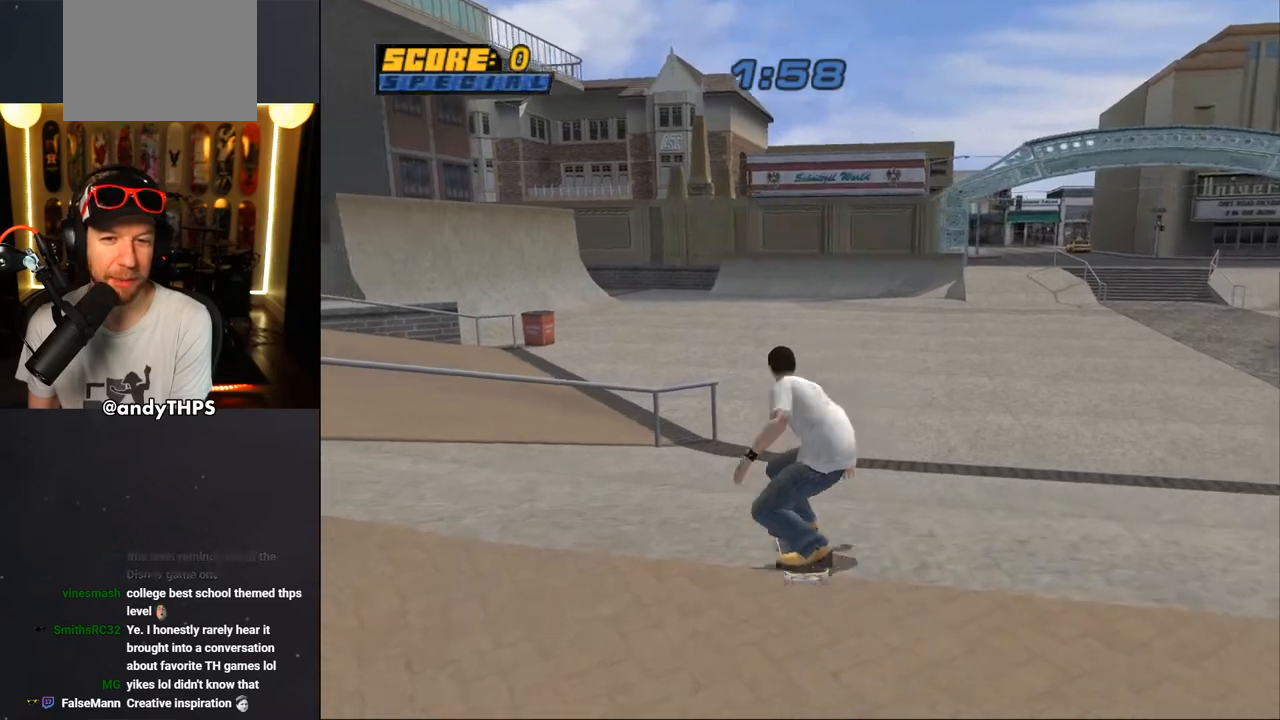
{"buttons": ["CROSS"], "left_stick": "center", "right_stick": "center", "events": [[33, "L2", "down"], [50, "CROSS", "down"], [133, "DPAD_DOWN", "up"], [233, "DPAD_RIGHT", "up"], [450, "L2", "up"]]}
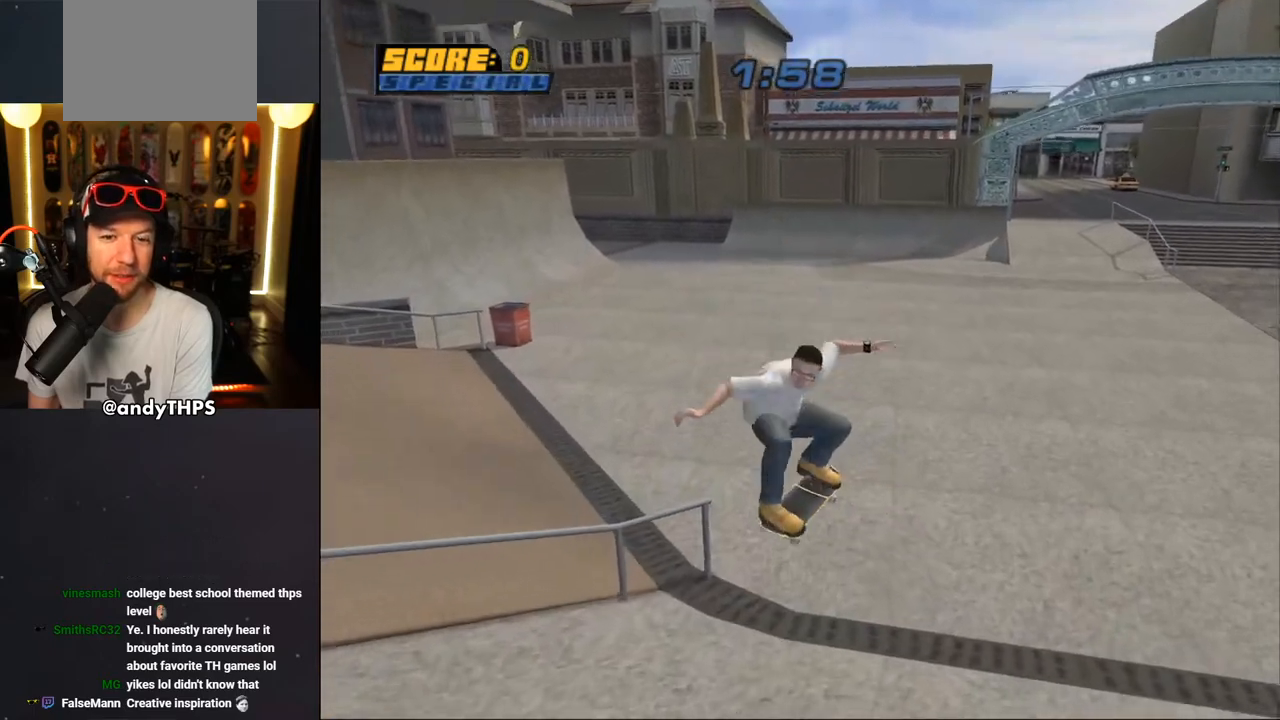
{"buttons": ["CROSS"], "left_stick": "center", "right_stick": "center", "events": []}
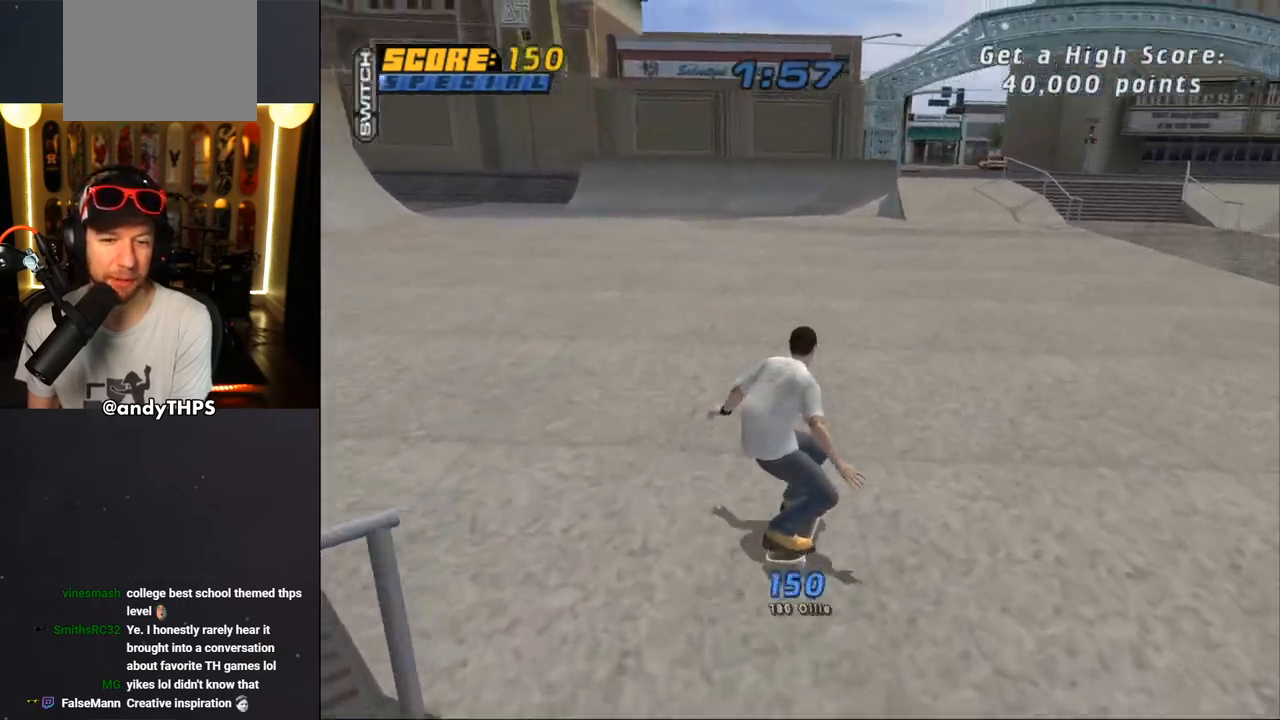
{"buttons": ["CROSS", "L2", "DPAD_UP", "DPAD_LEFT"], "left_stick": "center", "right_stick": "center", "events": [[133, "DPAD_LEFT", "down"], [200, "L2", "down"], [217, "DPAD_UP", "down"], [233, "CROSS", "up"], [350, "CROSS", "down"]]}
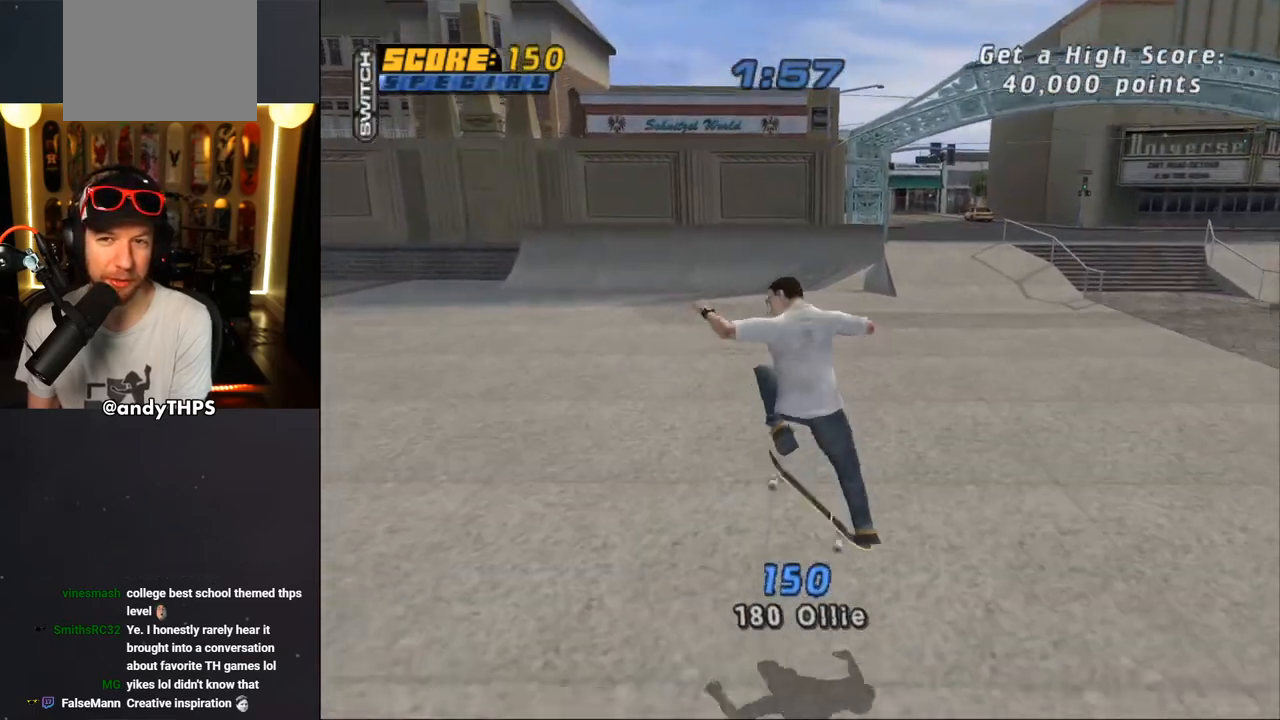
{"buttons": ["CROSS", "DPAD_LEFT"], "left_stick": "center", "right_stick": "center", "events": [[183, "DPAD_UP", "up"], [200, "DPAD_LEFT", "up"], [250, "L2", "up"], [483, "DPAD_LEFT", "down"]]}
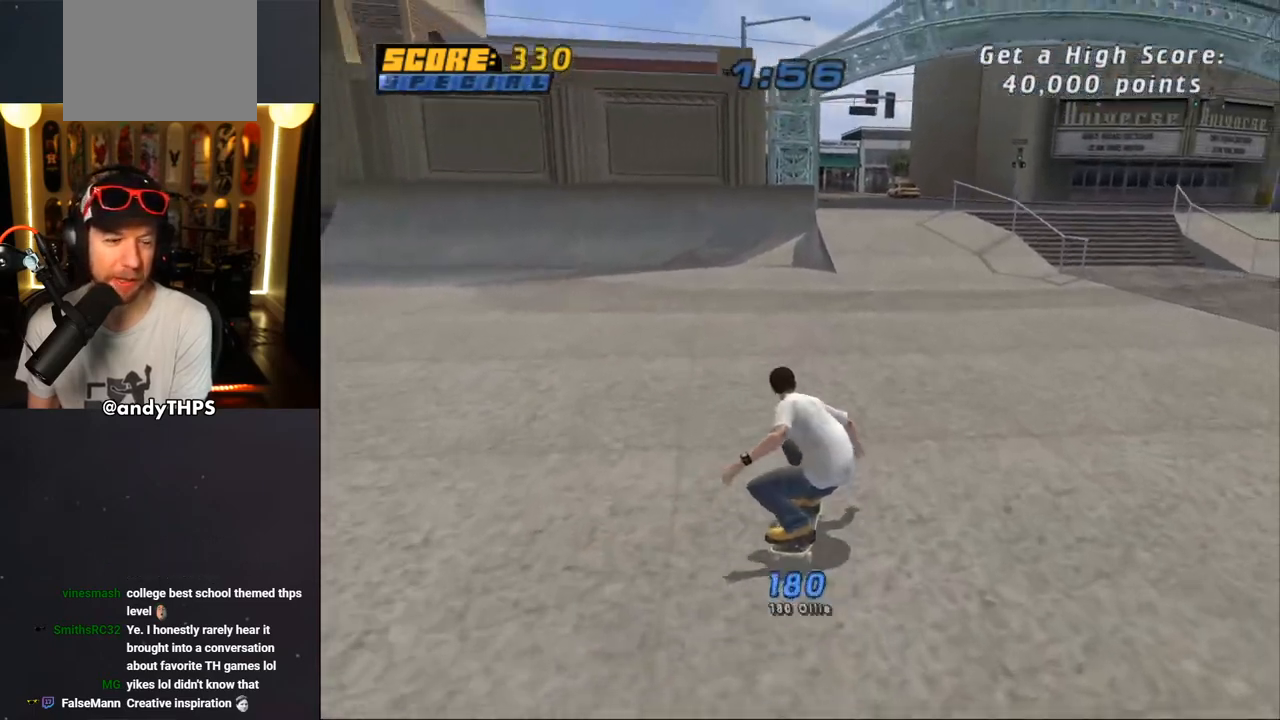
{"buttons": ["CROSS"], "left_stick": "center", "right_stick": "center", "events": [[367, "DPAD_LEFT", "up"]]}
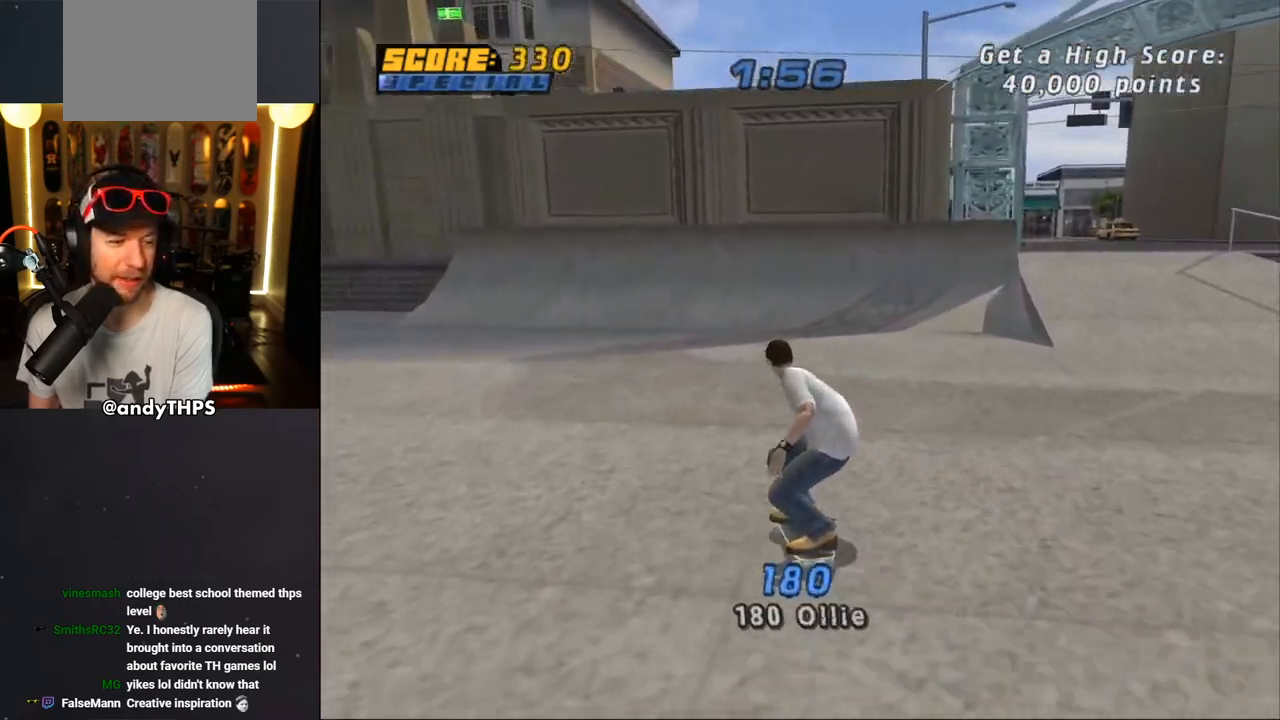
{"buttons": ["CROSS", "DPAD_DOWN", "DPAD_RIGHT"], "left_stick": "center", "right_stick": "center", "events": [[17, "DPAD_LEFT", "down"], [183, "DPAD_LEFT", "up"], [333, "DPAD_RIGHT", "down"], [350, "DPAD_DOWN", "down"]]}
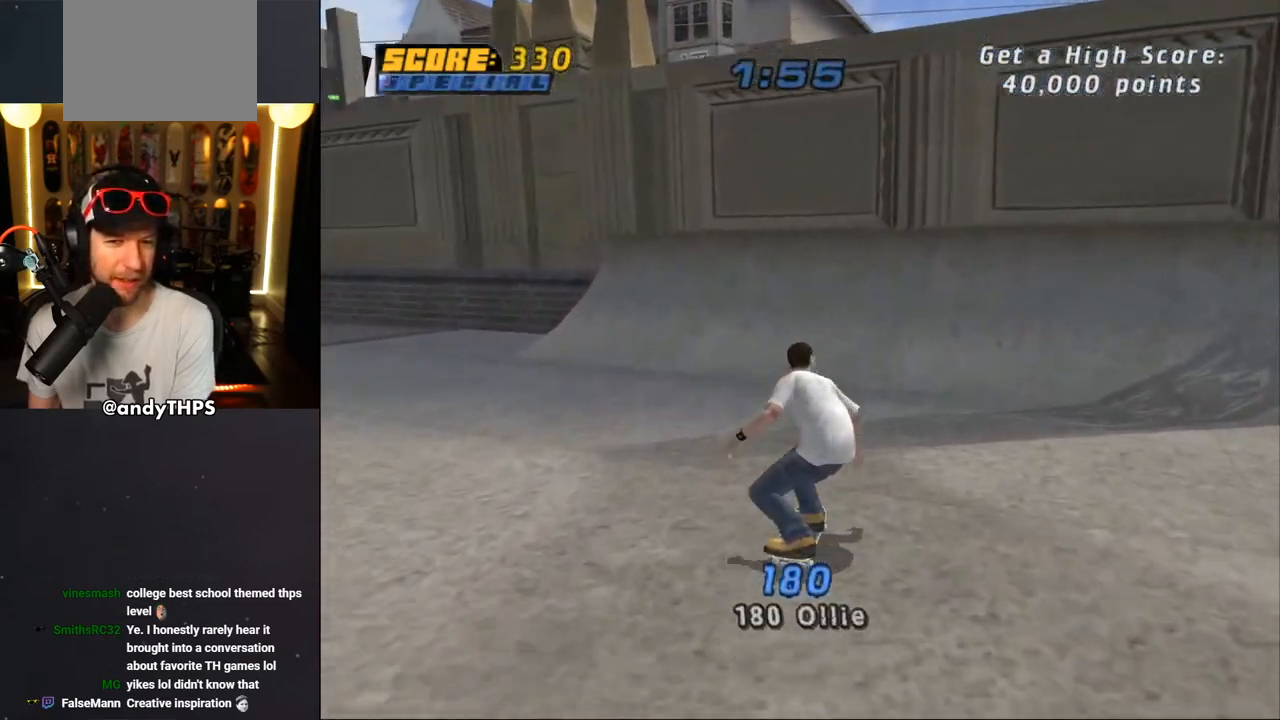
{"buttons": ["CROSS", "DPAD_UP"], "left_stick": "center", "right_stick": "center", "events": [[17, "DPAD_DOWN", "up"], [50, "DPAD_RIGHT", "up"], [183, "DPAD_UP", "down"], [250, "DPAD_UP", "up"], [333, "DPAD_UP", "down"], [417, "DPAD_UP", "up"], [483, "DPAD_UP", "down"]]}
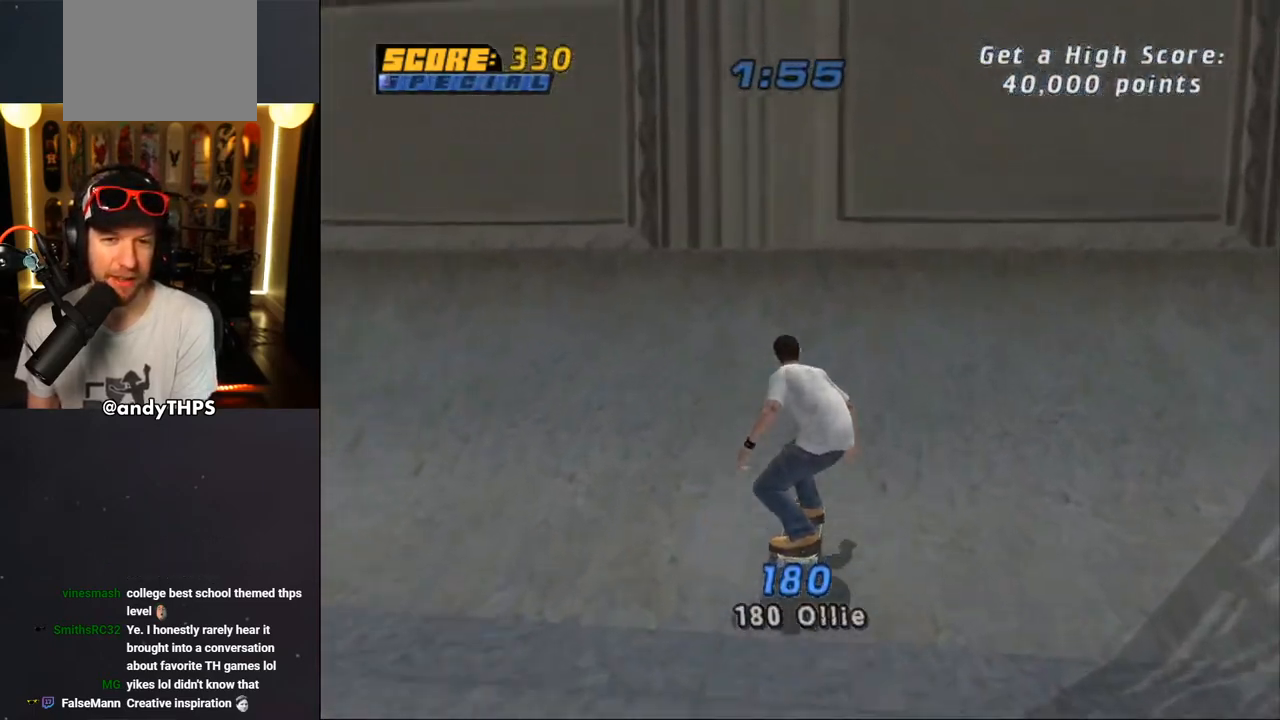
{"buttons": ["CIRCLE", "R1", "DPAD_RIGHT"], "left_stick": "center", "right_stick": "center", "events": [[83, "DPAD_UP", "up"], [117, "DPAD_UP", "down"], [217, "CROSS", "up"], [233, "DPAD_UP", "up"], [283, "CIRCLE", "down"], [283, "DPAD_RIGHT", "down"], [283, "R1", "down"], [400, "CIRCLE", "up"], [433, "CIRCLE", "down"]]}
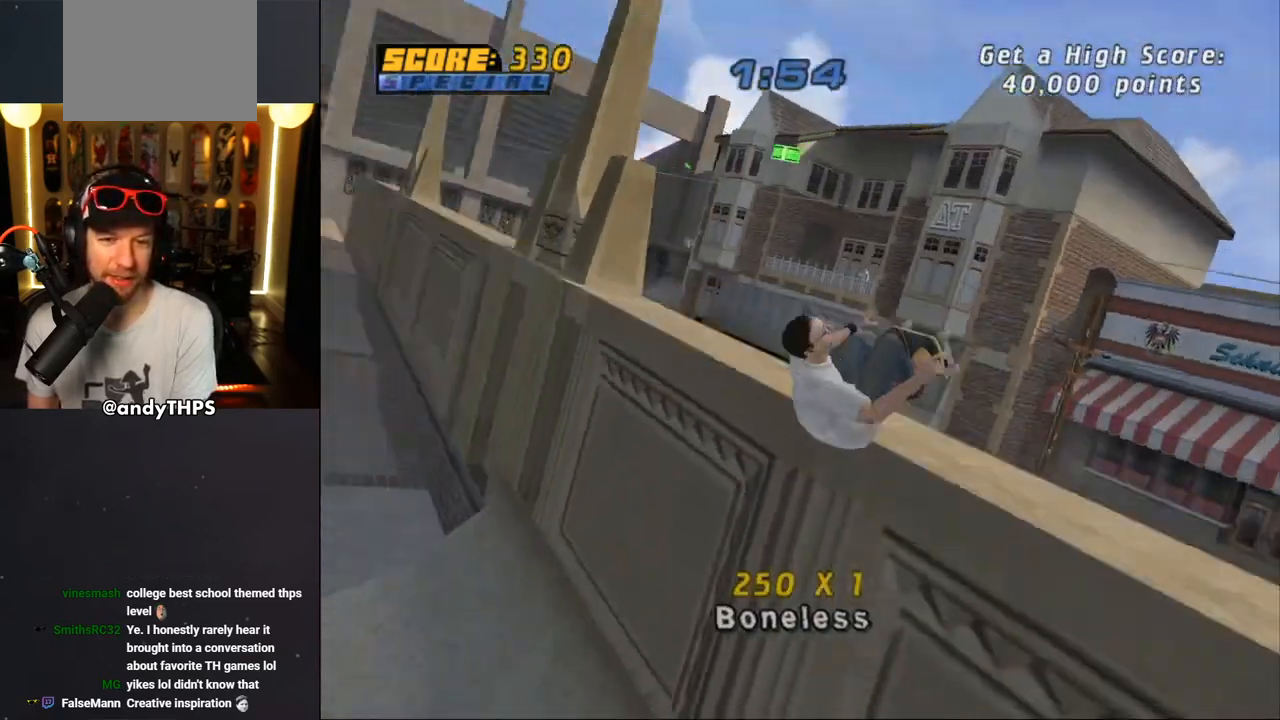
{"buttons": ["CROSS"], "left_stick": "center", "right_stick": "center", "events": [[117, "CIRCLE", "up"], [200, "CROSS", "down"], [350, "DPAD_RIGHT", "up"], [400, "R1", "up"]]}
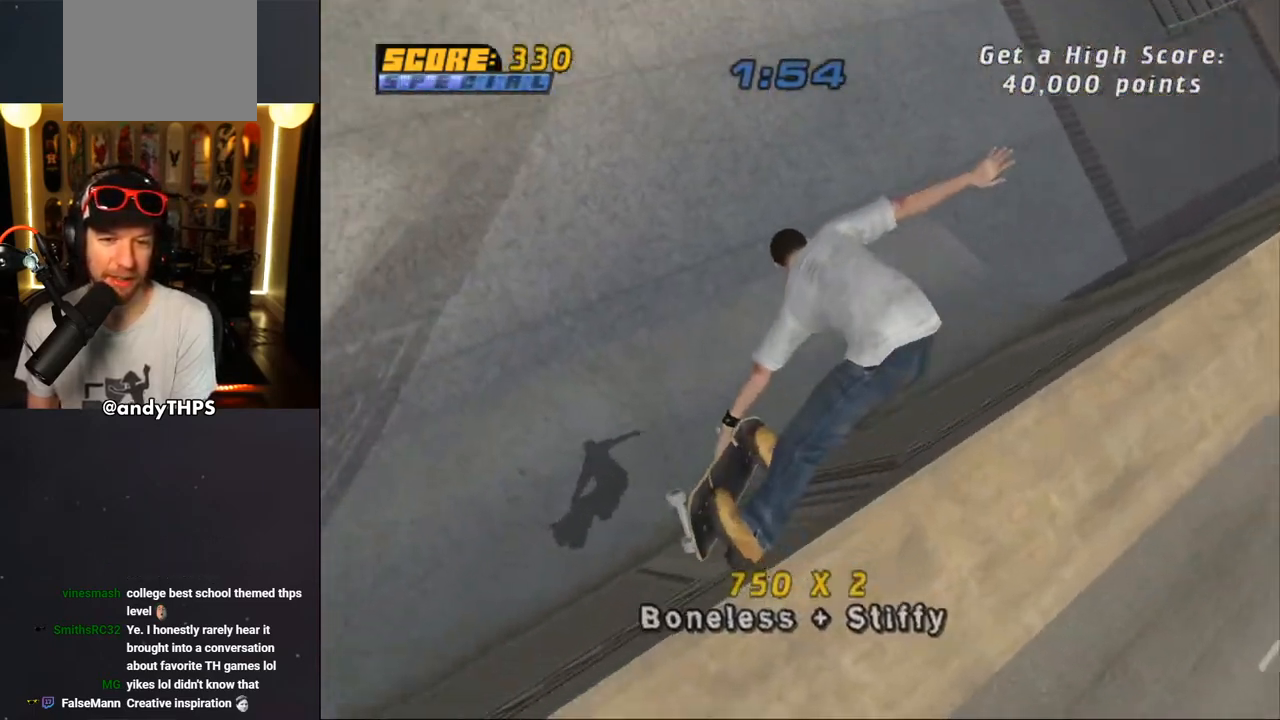
{"buttons": ["CROSS"], "left_stick": "center", "right_stick": "center", "events": [[83, "L2", "down"], [167, "L2", "up"]]}
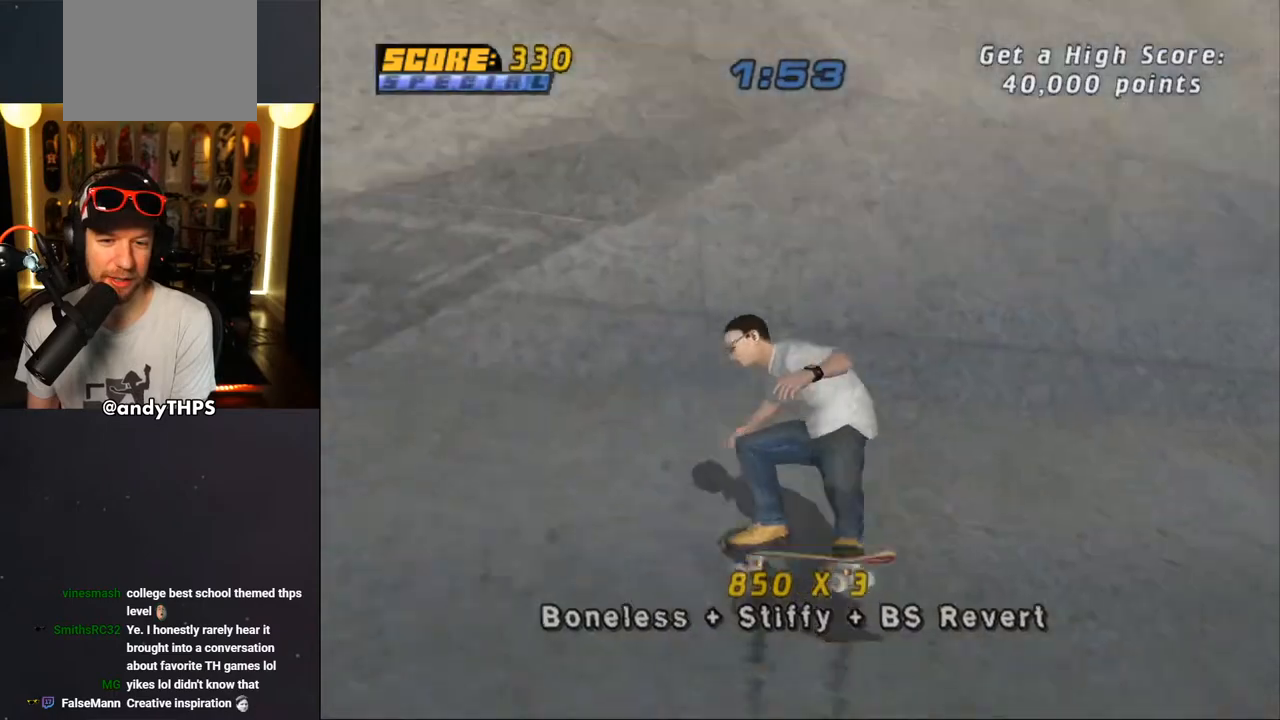
{"buttons": ["CROSS", "L2", "DPAD_DOWN", "DPAD_LEFT"], "left_stick": "center", "right_stick": "center", "events": [[183, "DPAD_DOWN", "down"], [183, "DPAD_LEFT", "down"], [233, "L2", "down"], [267, "SQUARE", "down"], [283, "CROSS", "up"], [417, "CROSS", "down"], [433, "SQUARE", "up"]]}
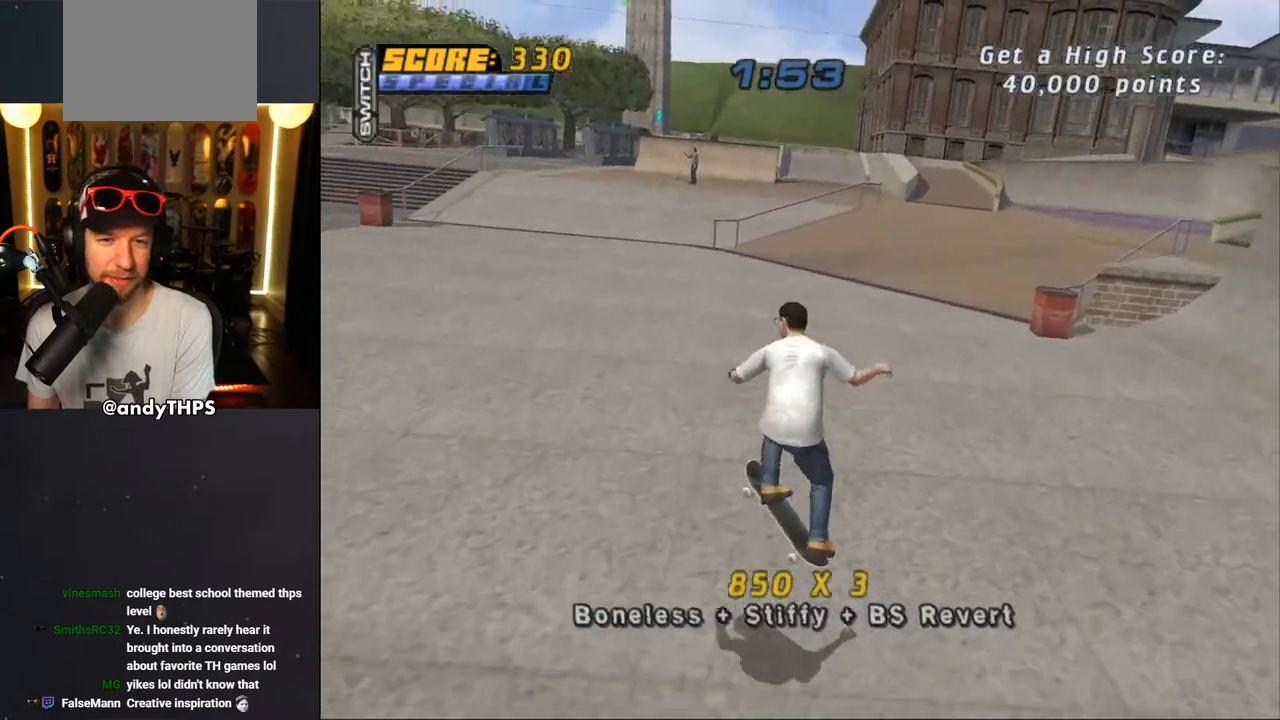
{"buttons": ["CROSS"], "left_stick": "center", "right_stick": "center", "events": [[67, "DPAD_DOWN", "up"], [133, "DPAD_LEFT", "up"], [283, "L2", "up"]]}
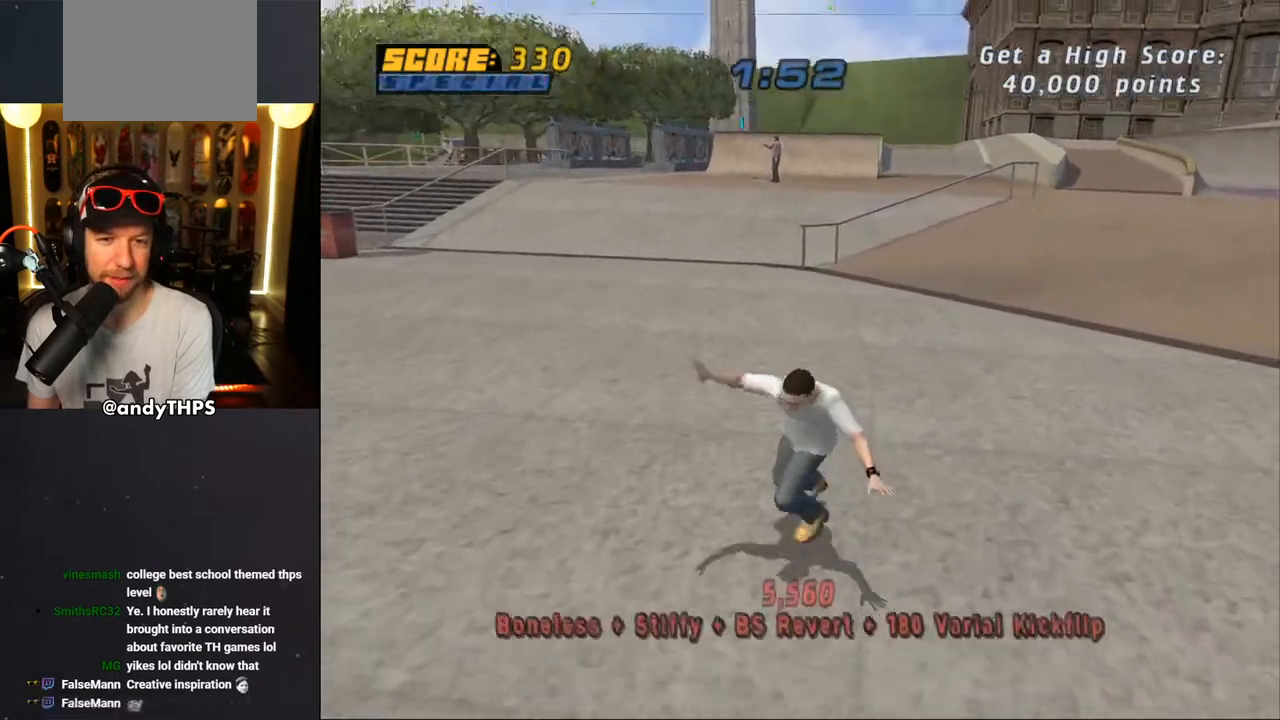
{"buttons": ["SQUARE", "R1"], "left_stick": "center", "right_stick": "center", "events": [[33, "DPAD_LEFT", "down"], [200, "DPAD_LEFT", "up"], [367, "SQUARE", "down"], [383, "CROSS", "up"], [383, "R1", "down"]]}
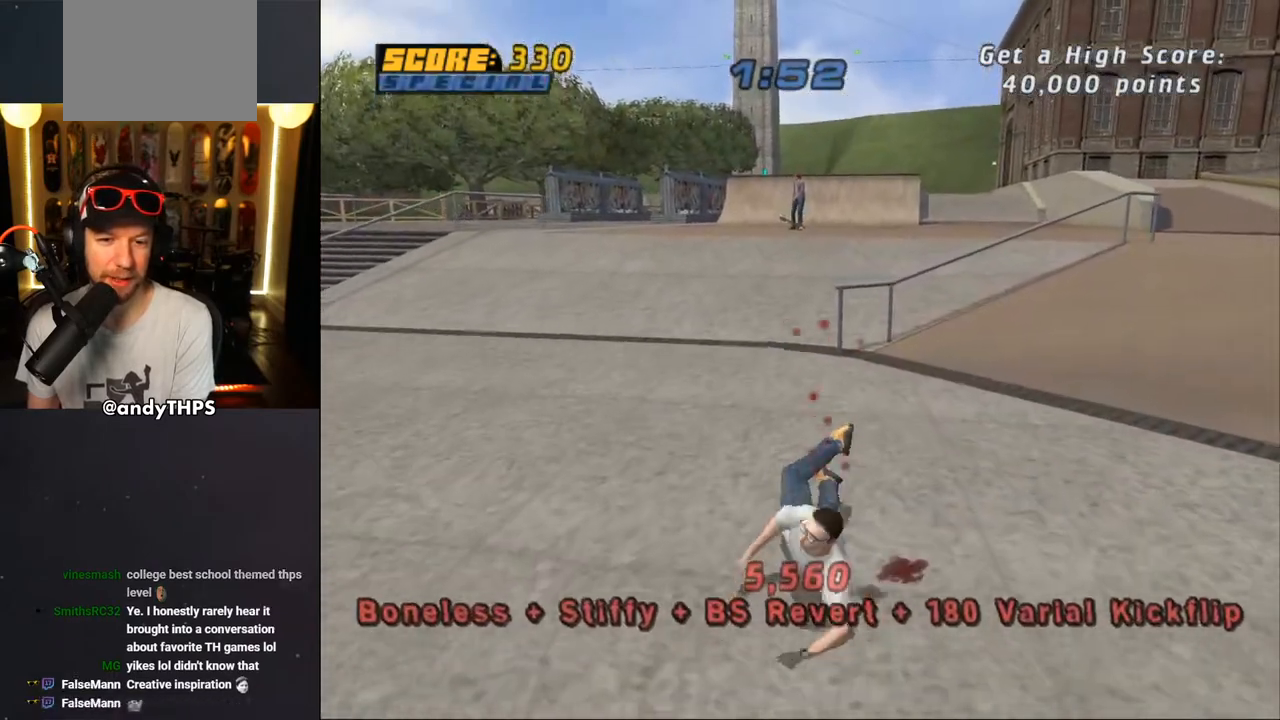
{"buttons": ["CROSS", "R1"], "left_stick": "center", "right_stick": "center", "events": [[67, "R1", "up"], [67, "SQUARE", "up"], [183, "CROSS", "down"], [183, "R1", "down"], [300, "R1", "up"], [433, "R1", "down"]]}
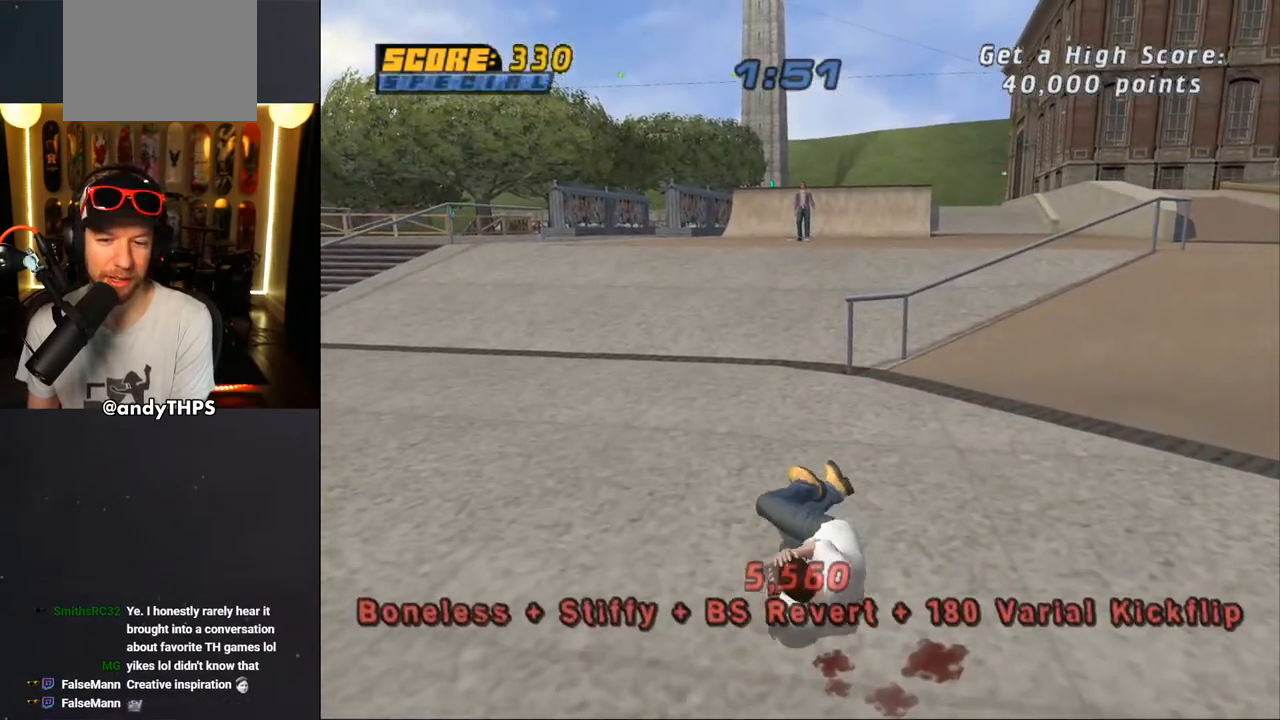
{"buttons": ["CROSS", "DPAD_DOWN"], "left_stick": "center", "right_stick": "center", "events": [[50, "R1", "up"], [183, "R1", "down"], [283, "R1", "up"], [400, "DPAD_DOWN", "down"]]}
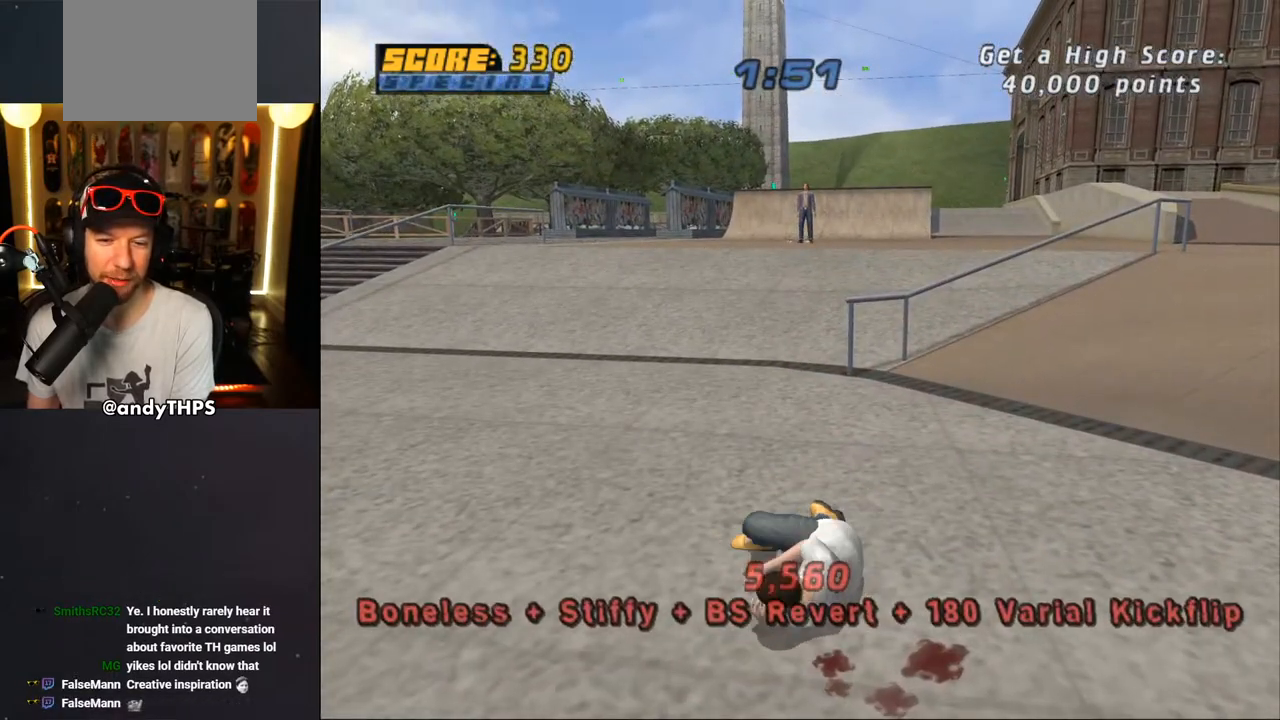
{"buttons": ["CROSS"], "left_stick": "center", "right_stick": "center", "events": [[17, "DPAD_DOWN", "up"], [67, "DPAD_DOWN", "down"], [133, "R1", "down"], [183, "DPAD_DOWN", "up"], [233, "DPAD_DOWN", "down"], [233, "R1", "up"], [283, "DPAD_DOWN", "up"], [367, "R1", "down"], [383, "DPAD_DOWN", "down"], [450, "R1", "up"], [483, "DPAD_DOWN", "up"]]}
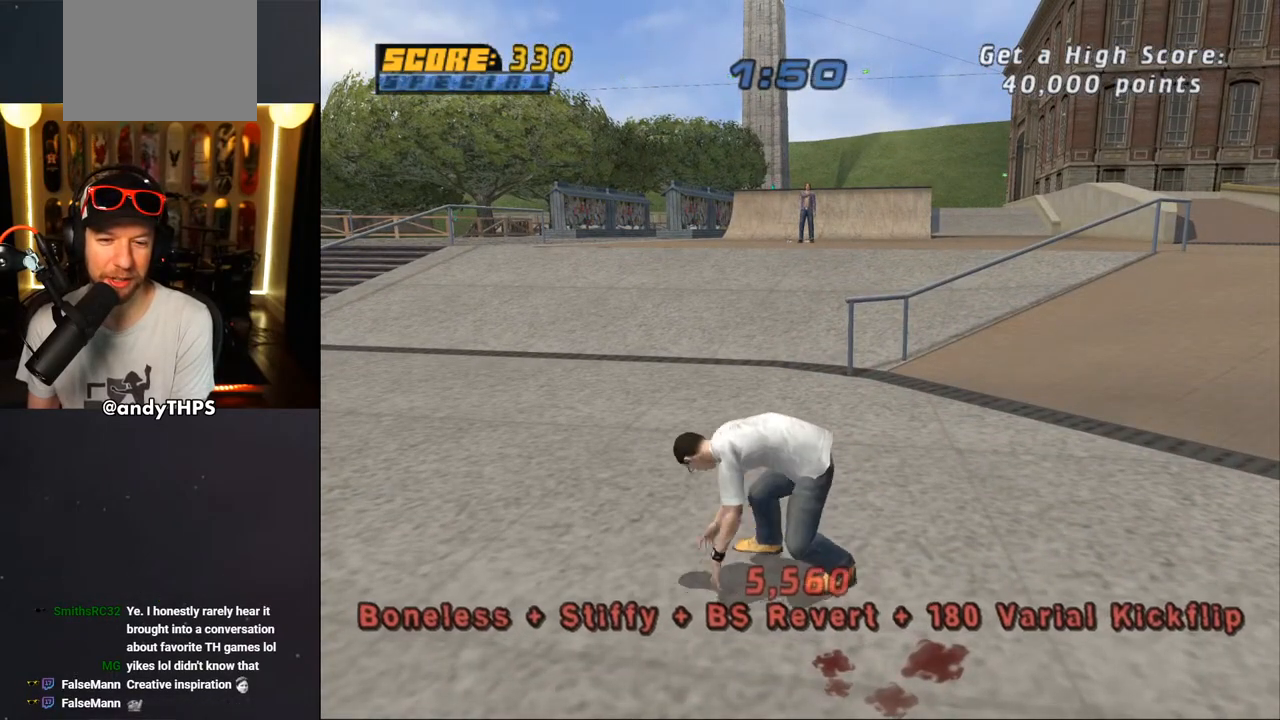
{"buttons": ["CROSS", "R1", "DPAD_DOWN"], "left_stick": "center", "right_stick": "center", "events": [[33, "DPAD_DOWN", "down"], [50, "R1", "down"], [83, "DPAD_DOWN", "up"], [150, "R1", "up"], [183, "DPAD_DOWN", "down"], [250, "R1", "down"], [333, "R1", "up"], [400, "DPAD_DOWN", "up"], [433, "DPAD_DOWN", "down"], [467, "R1", "down"]]}
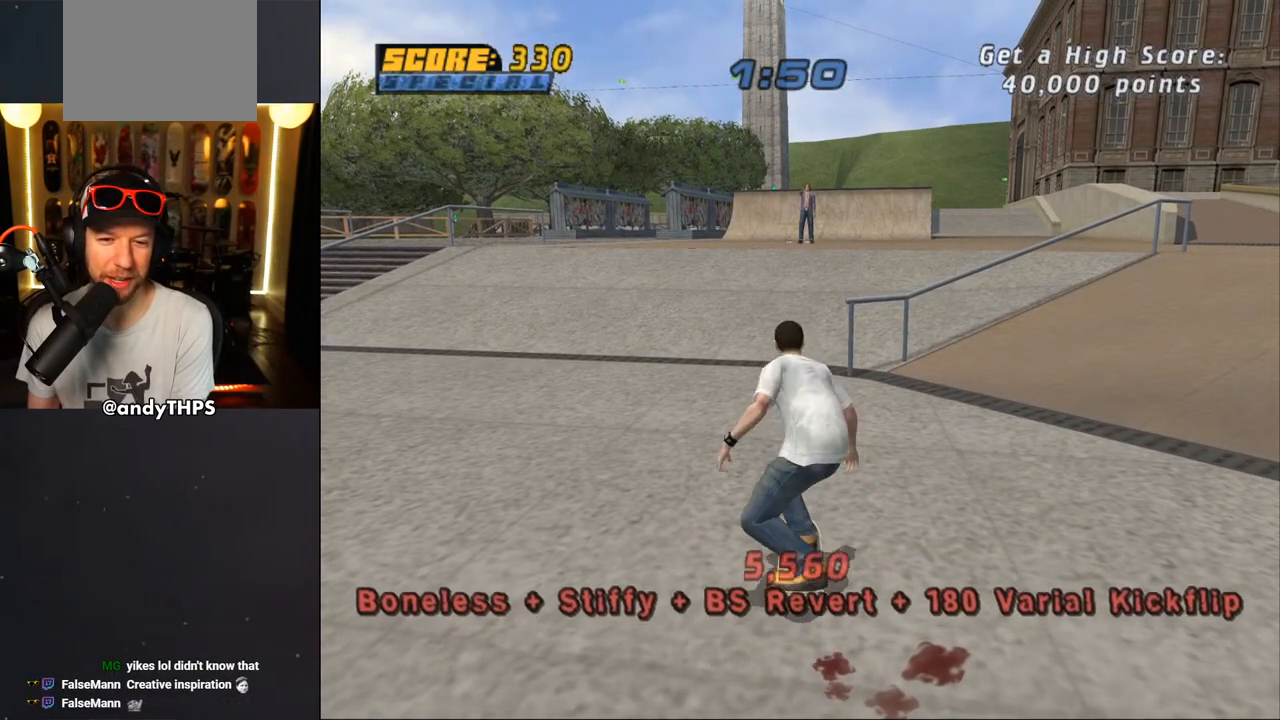
{"buttons": ["CROSS", "L2", "DPAD_DOWN"], "left_stick": "center", "right_stick": "center", "events": [[33, "DPAD_DOWN", "up"], [33, "R1", "up"], [83, "DPAD_DOWN", "down"], [117, "R1", "down"], [150, "DPAD_DOWN", "up"], [200, "R1", "up"], [267, "DPAD_DOWN", "down"], [350, "DPAD_DOWN", "up"], [350, "R1", "down"], [417, "DPAD_DOWN", "down"], [433, "L2", "down"], [433, "R1", "up"], [467, "DPAD_RIGHT", "down"], [483, "DPAD_RIGHT", "up"]]}
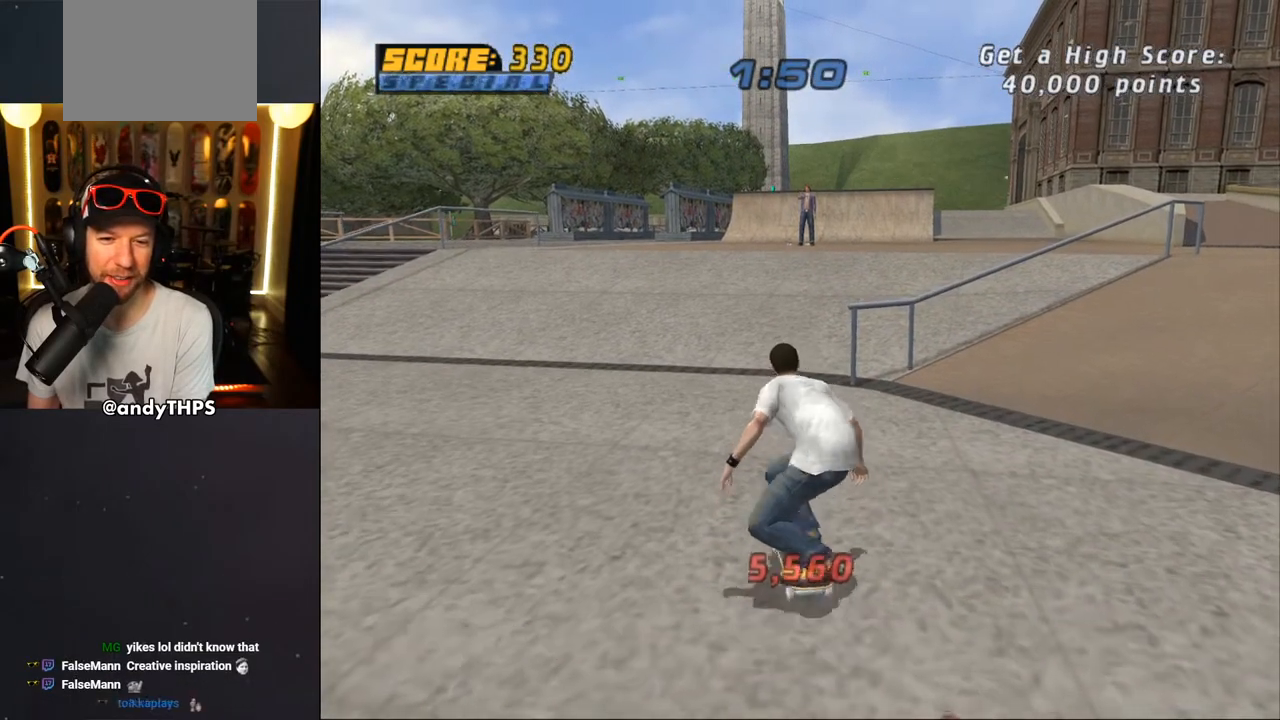
{"buttons": ["CROSS", "DPAD_RIGHT"], "left_stick": "center", "right_stick": "center", "events": [[17, "DPAD_DOWN", "up"], [17, "L2", "up"], [450, "DPAD_RIGHT", "down"]]}
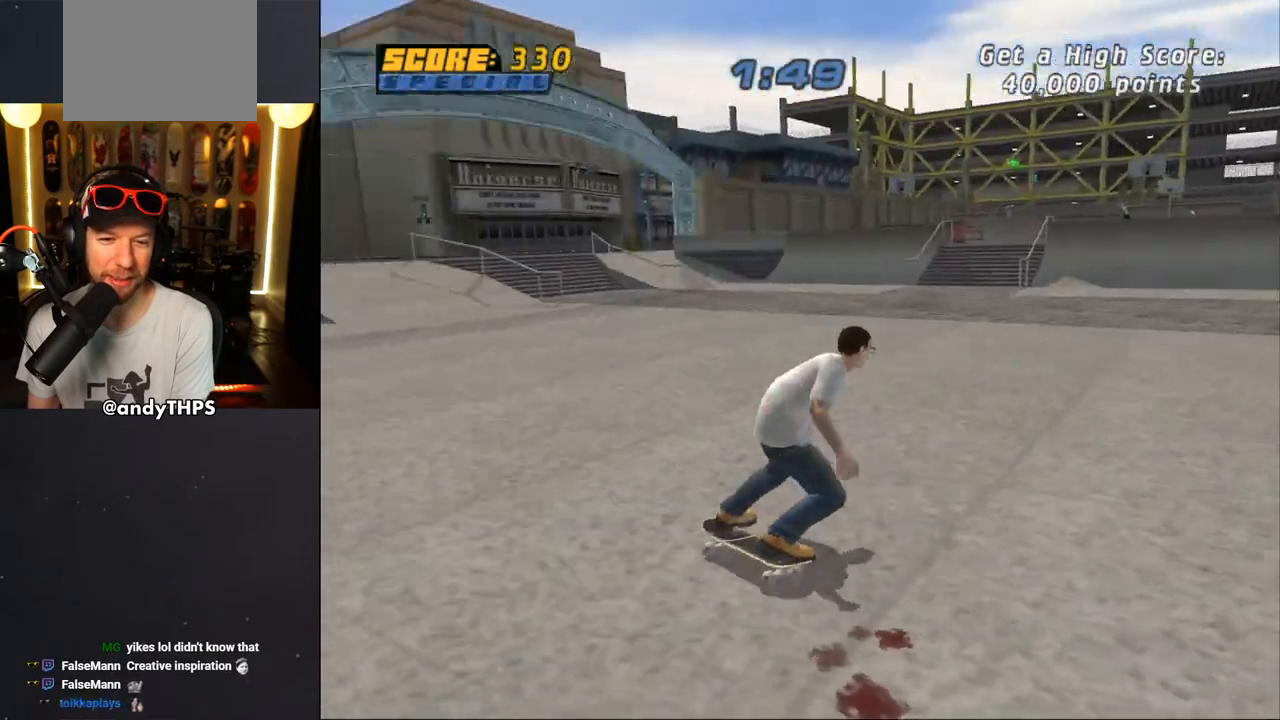
{"buttons": ["CROSS", "DPAD_RIGHT"], "left_stick": "center", "right_stick": "center", "events": [[117, "DPAD_RIGHT", "up"], [417, "DPAD_RIGHT", "down"]]}
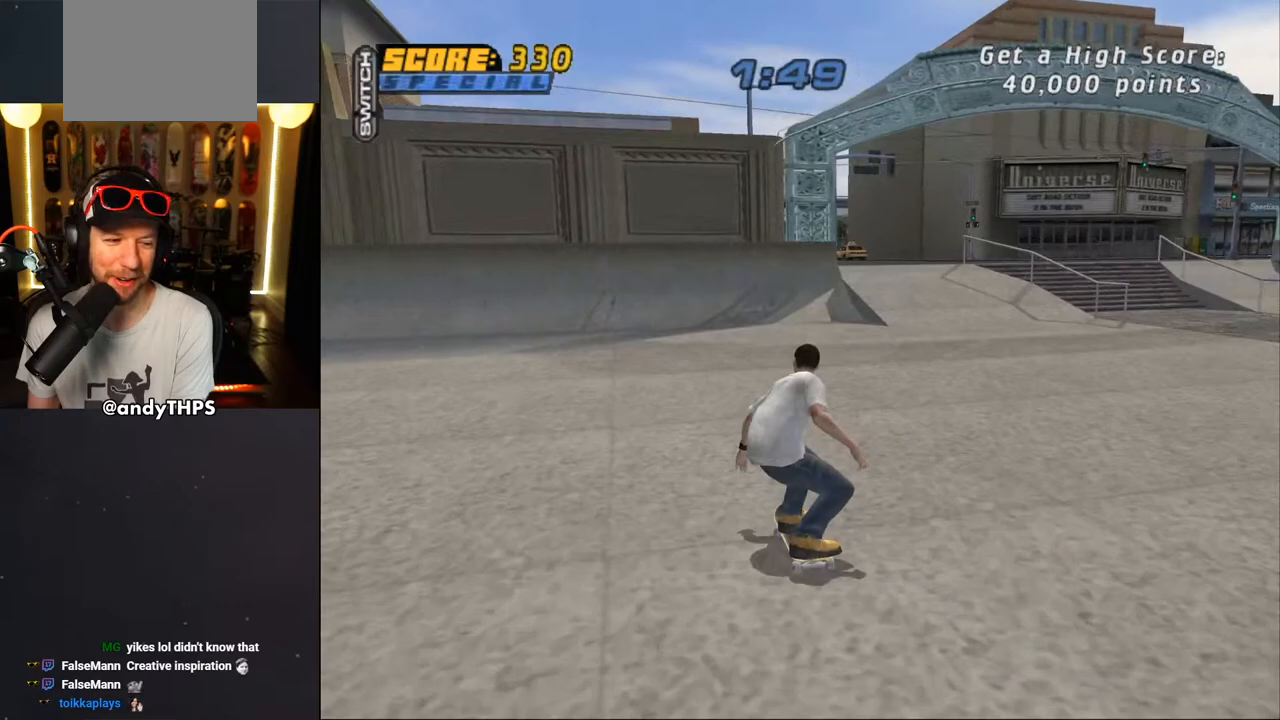
{"buttons": ["CROSS"], "left_stick": "center", "right_stick": "center", "events": [[50, "DPAD_RIGHT", "up"], [200, "DPAD_LEFT", "down"], [350, "DPAD_LEFT", "up"]]}
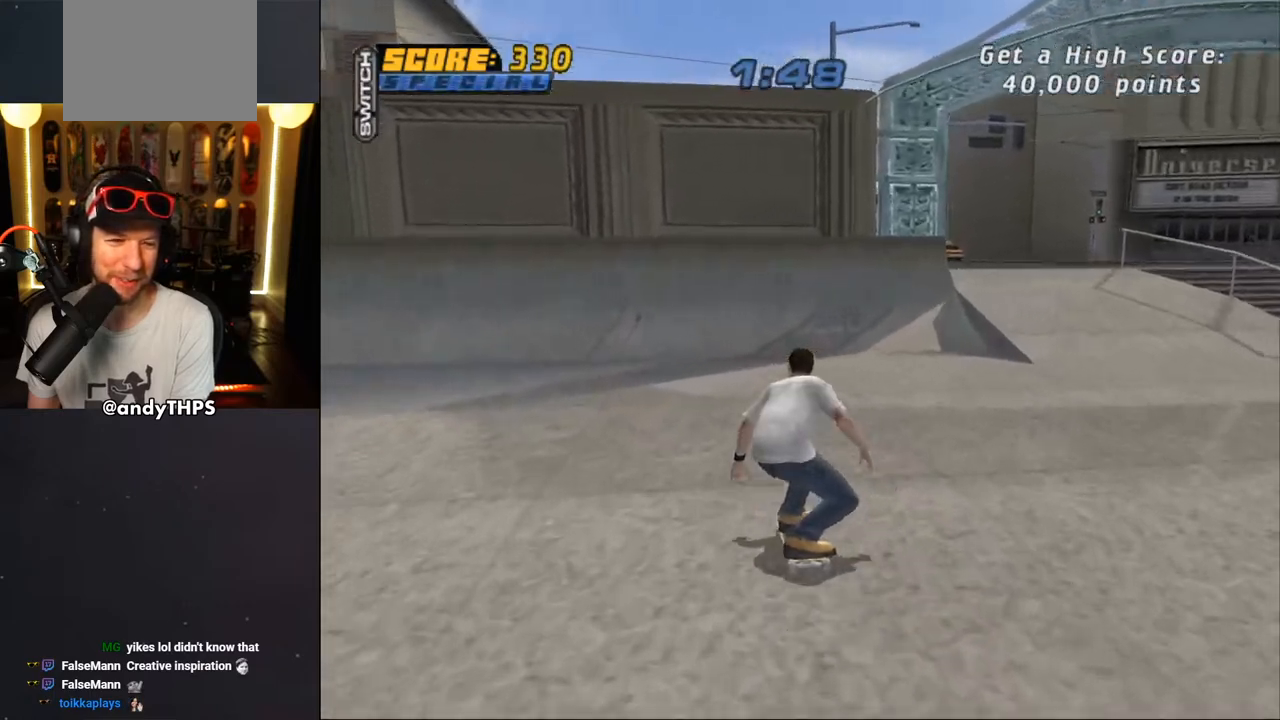
{"buttons": ["CROSS", "DPAD_UP"], "left_stick": "center", "right_stick": "center", "events": [[450, "DPAD_UP", "down"]]}
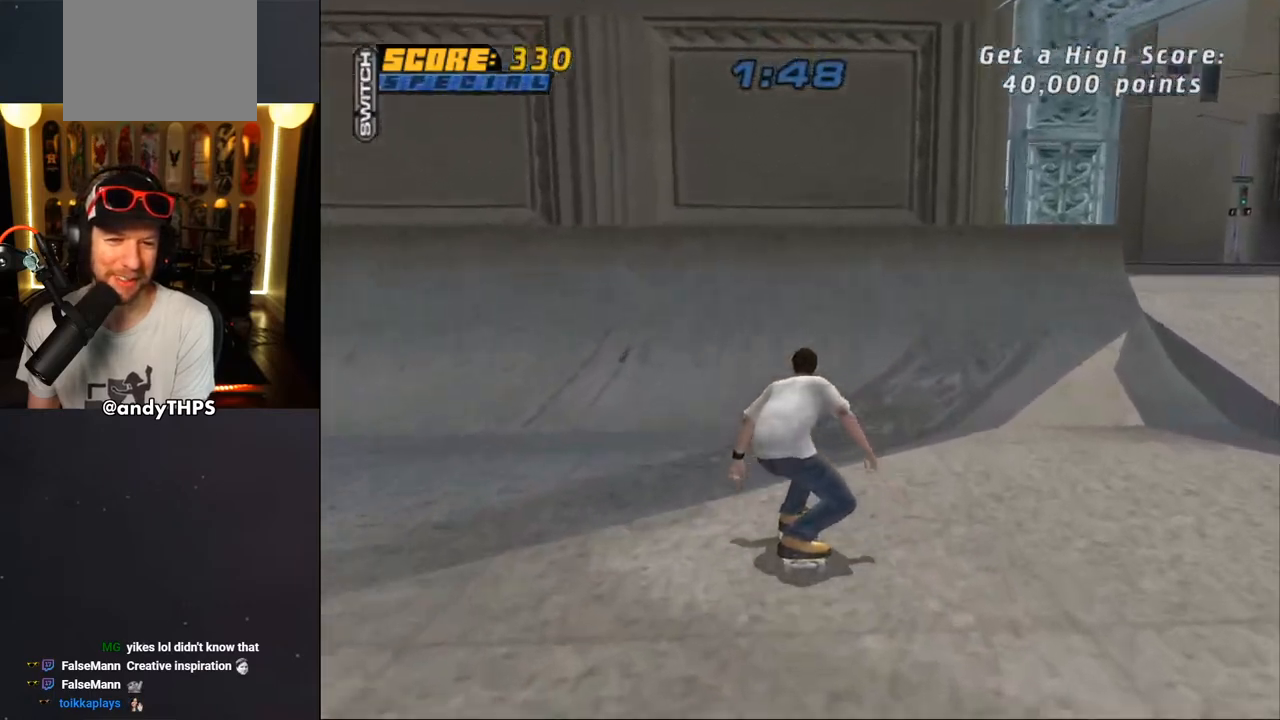
{"buttons": ["CROSS", "DPAD_UP"], "left_stick": "center", "right_stick": "center", "events": [[50, "DPAD_UP", "up"], [117, "DPAD_UP", "down"], [200, "DPAD_UP", "up"], [283, "DPAD_UP", "down"], [350, "DPAD_UP", "up"], [400, "DPAD_UP", "down"]]}
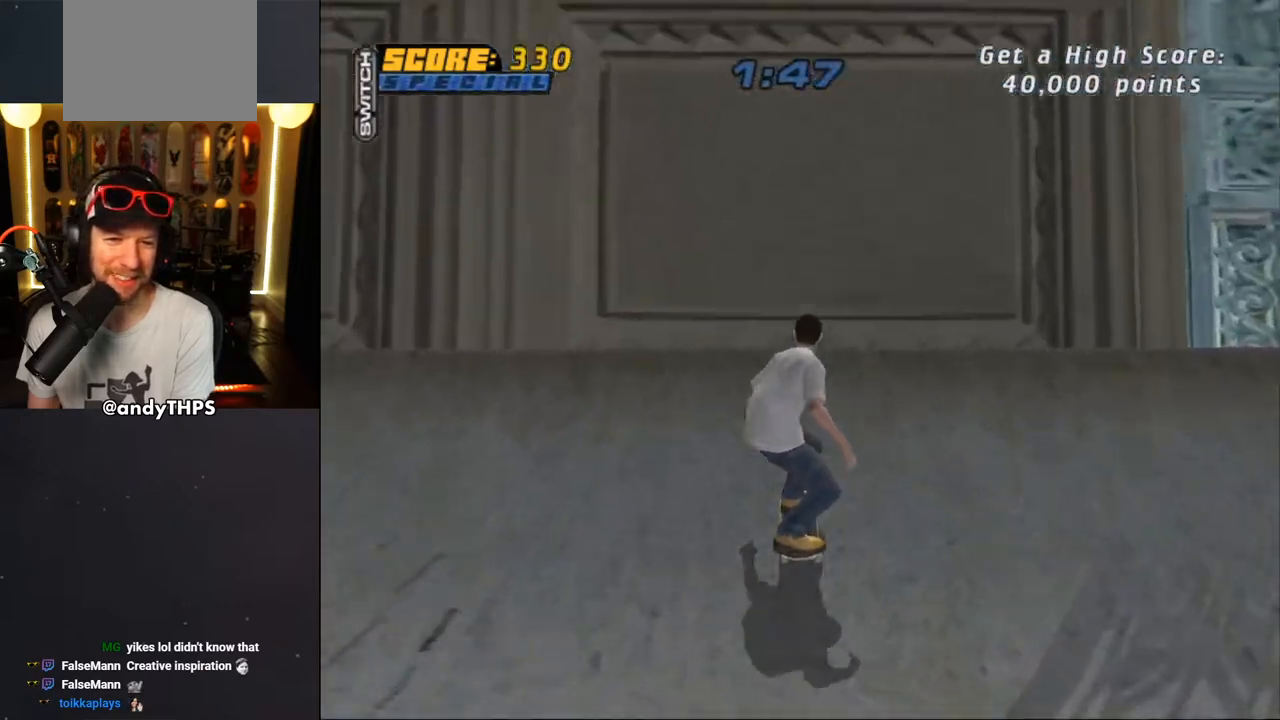
{"buttons": ["R1", "DPAD_RIGHT"], "left_stick": "center", "right_stick": "center", "events": [[33, "DPAD_UP", "up"], [67, "CROSS", "up"], [67, "DPAD_RIGHT", "down"], [100, "R1", "down"], [133, "CIRCLE", "down"], [217, "CIRCLE", "up"], [283, "CIRCLE", "down"], [467, "CIRCLE", "up"]]}
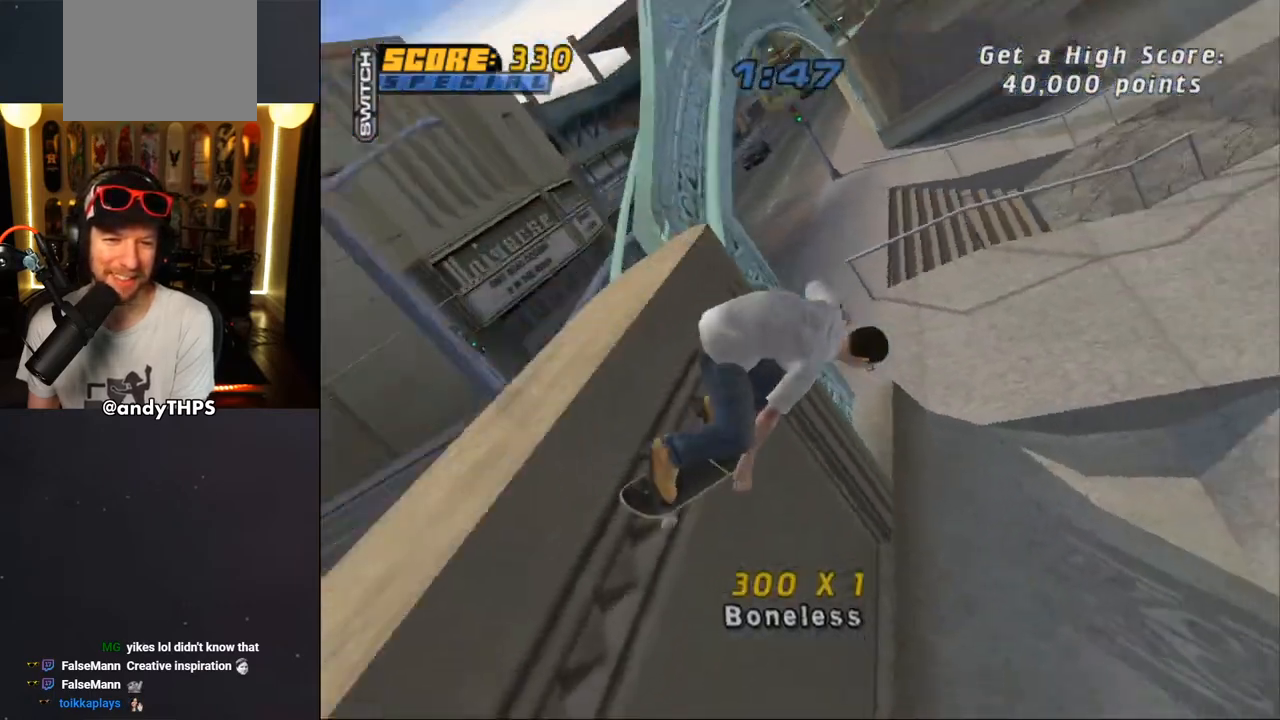
{"buttons": ["CROSS", "DPAD_RIGHT"], "left_stick": "center", "right_stick": "center", "events": [[17, "DPAD_RIGHT", "up"], [83, "CROSS", "down"], [117, "R1", "up"], [400, "DPAD_RIGHT", "down"]]}
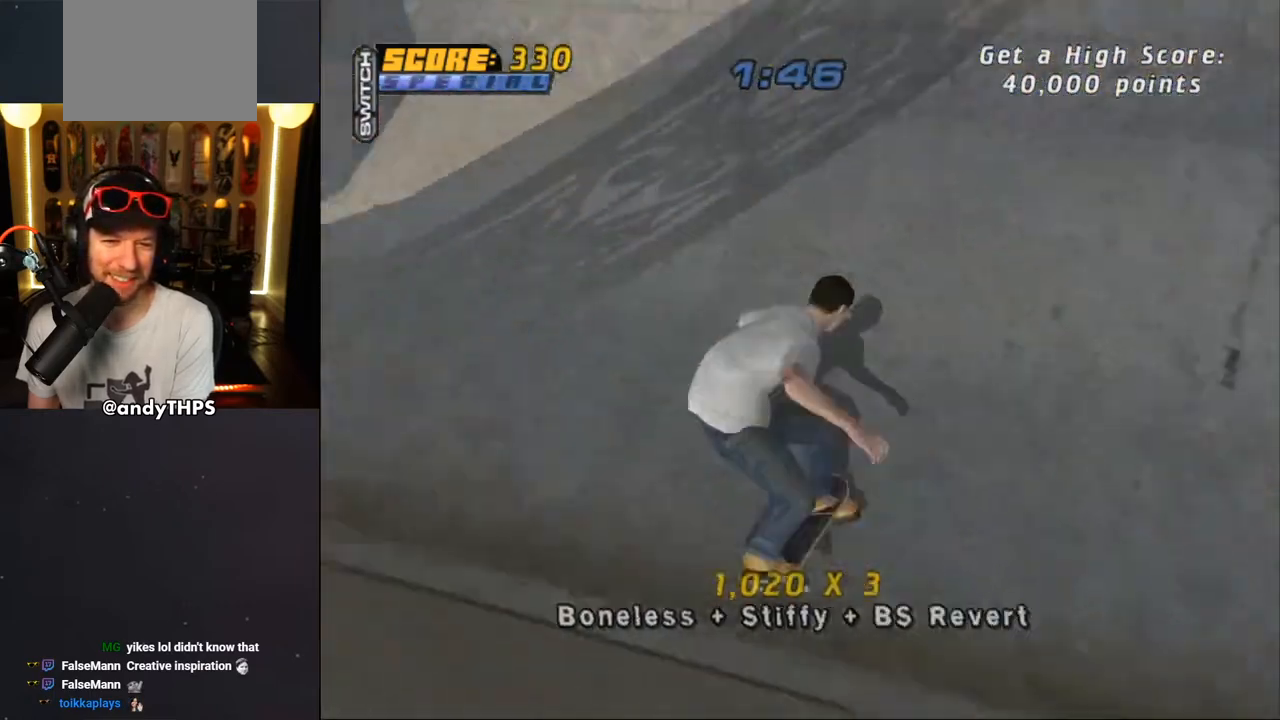
{"buttons": ["L2", "DPAD_UP", "DPAD_LEFT"], "left_stick": "center", "right_stick": "center", "events": [[33, "DPAD_RIGHT", "up"], [383, "DPAD_LEFT", "down"], [433, "DPAD_UP", "down"], [450, "L2", "down"], [483, "CROSS", "up"]]}